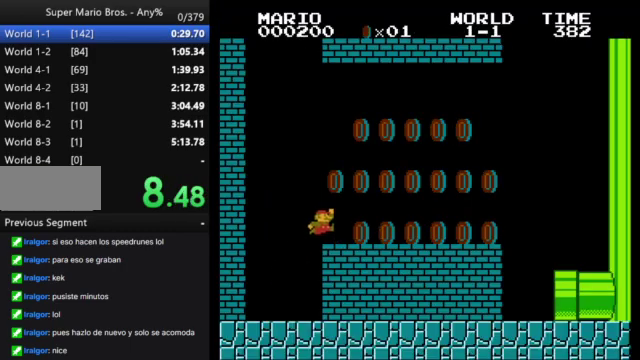
Gameplay with a controller (Nintendo layout); each line is a JSON object with the inputs held at the frame after it. "events" lists button and stick changes between this image and that frame as [ms after this image, input, new state], when the widget could be followed in between. Not read: L3 R3.
{"buttons": ["B", "DPAD_RIGHT"], "events": [[267, "A", "down"], [467, "A", "up"]]}
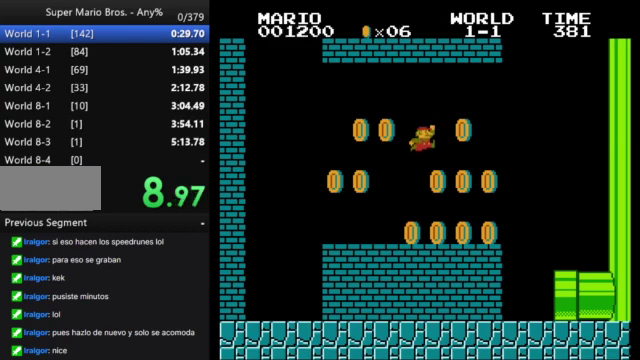
{"buttons": ["B", "DPAD_RIGHT"], "events": [[267, "B", "up"], [267, "DPAD_RIGHT", "up"], [300, "DPAD_LEFT", "down"], [433, "B", "down"], [433, "DPAD_LEFT", "up"], [467, "DPAD_RIGHT", "down"]]}
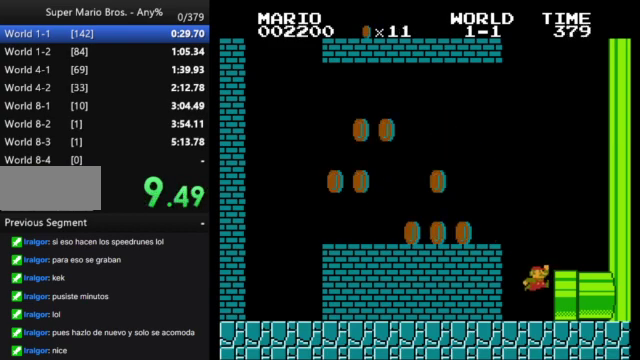
{"buttons": ["B", "DPAD_RIGHT"], "events": []}
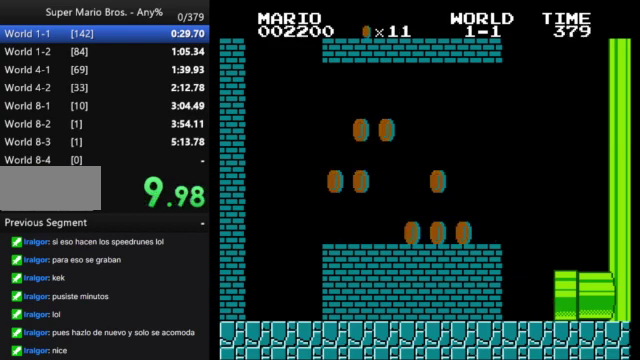
{"buttons": [], "events": [[300, "B", "up"], [333, "DPAD_RIGHT", "up"]]}
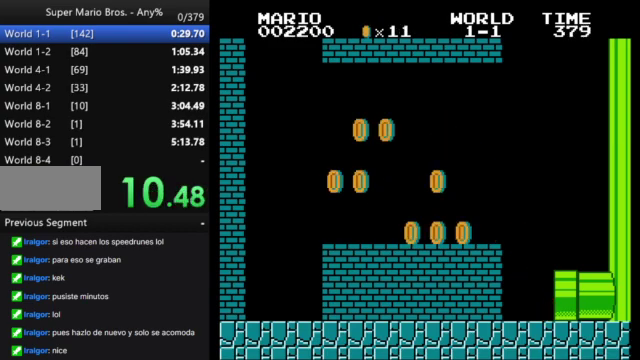
{"buttons": [], "events": []}
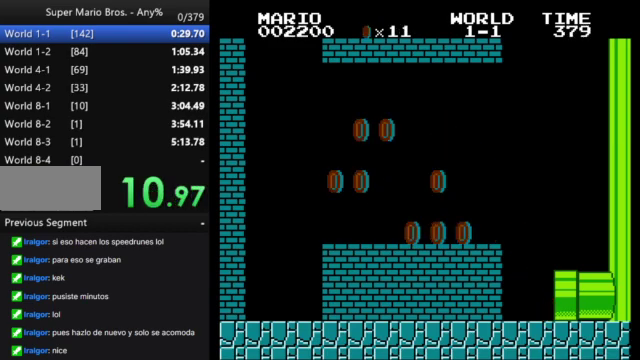
{"buttons": [], "events": []}
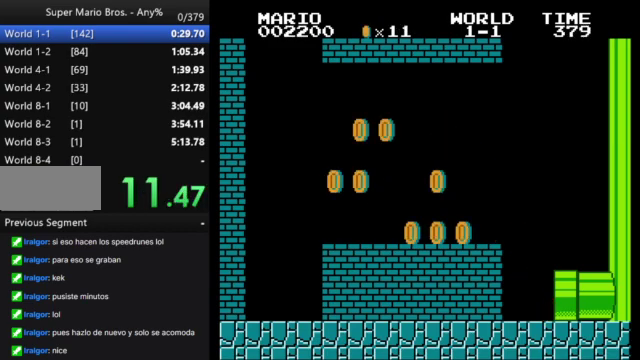
{"buttons": [], "events": []}
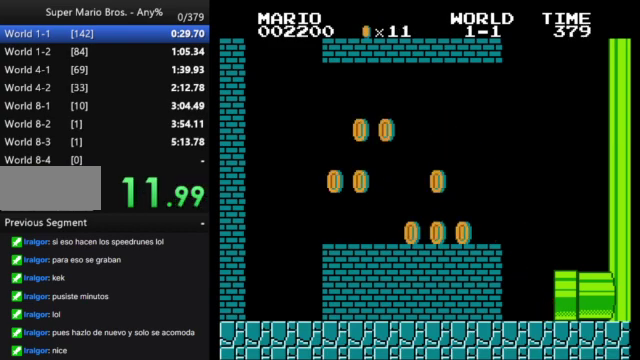
{"buttons": [], "events": []}
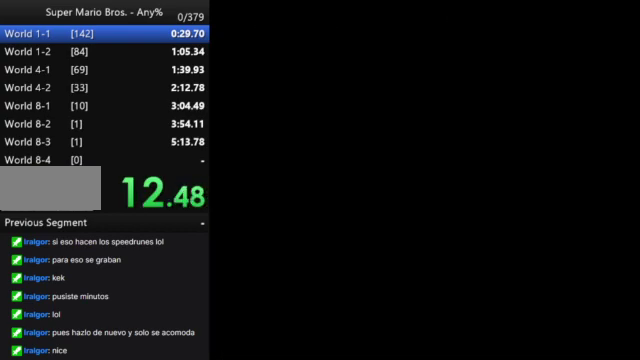
{"buttons": ["B", "DPAD_RIGHT"], "events": [[233, "B", "down"], [333, "DPAD_RIGHT", "down"]]}
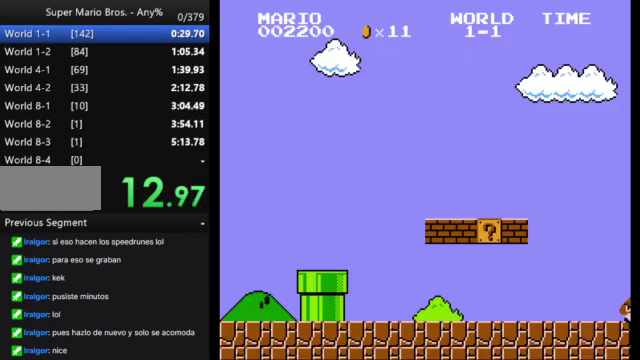
{"buttons": ["B", "DPAD_RIGHT"], "events": []}
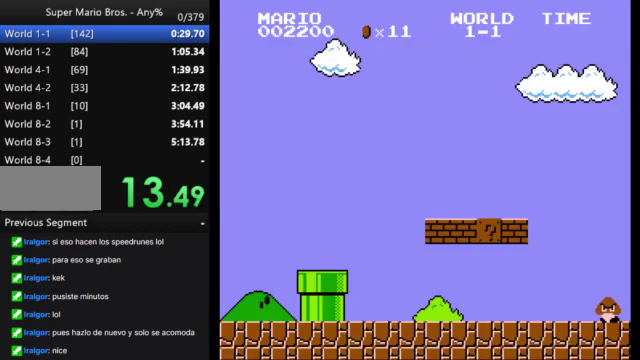
{"buttons": ["B", "DPAD_RIGHT"], "events": []}
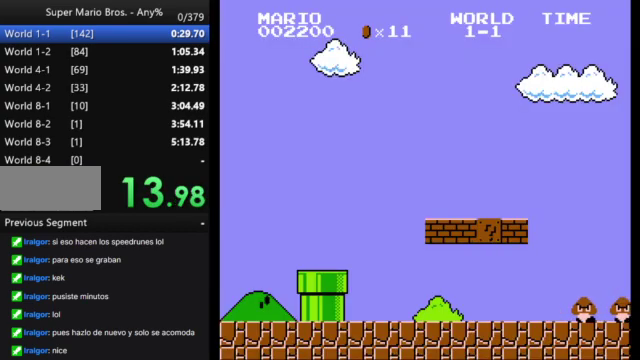
{"buttons": ["B", "DPAD_RIGHT"], "events": []}
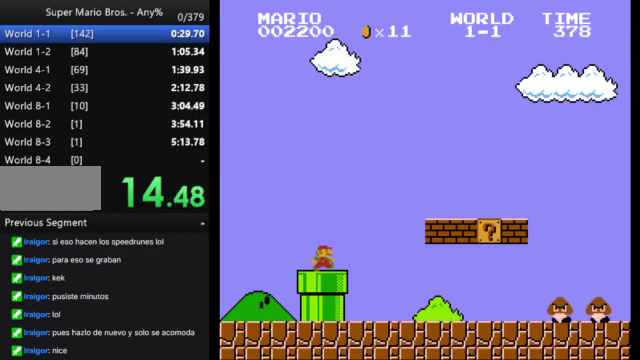
{"buttons": ["B", "DPAD_RIGHT"], "events": []}
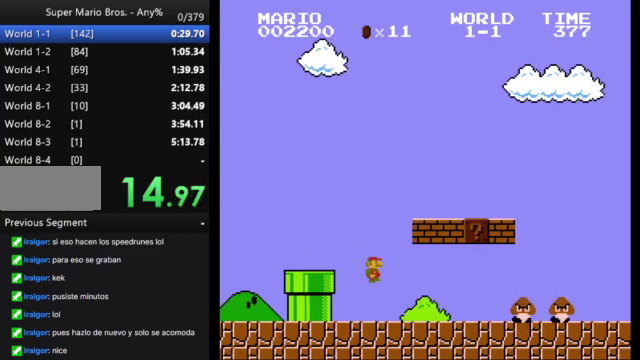
{"buttons": ["B", "DPAD_RIGHT"], "events": [[300, "A", "down"], [400, "A", "up"]]}
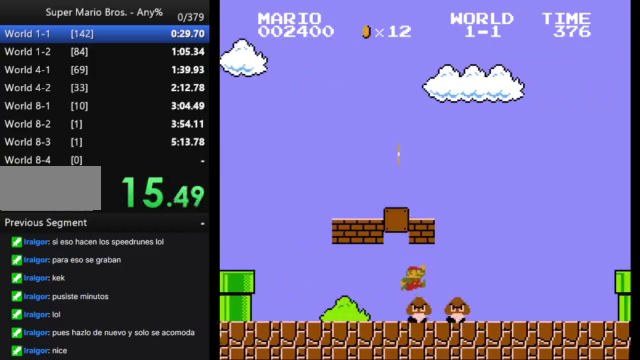
{"buttons": ["B", "DPAD_RIGHT"], "events": []}
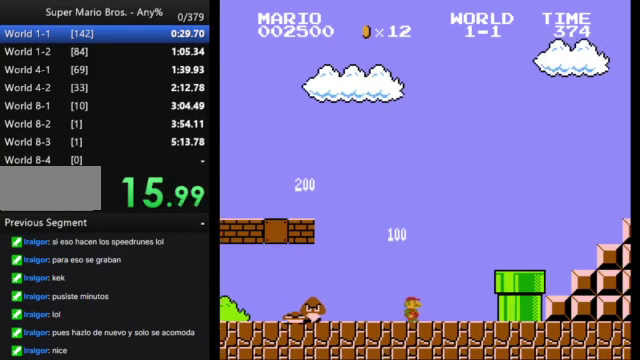
{"buttons": ["A", "B", "DPAD_RIGHT"], "events": [[167, "A", "down"]]}
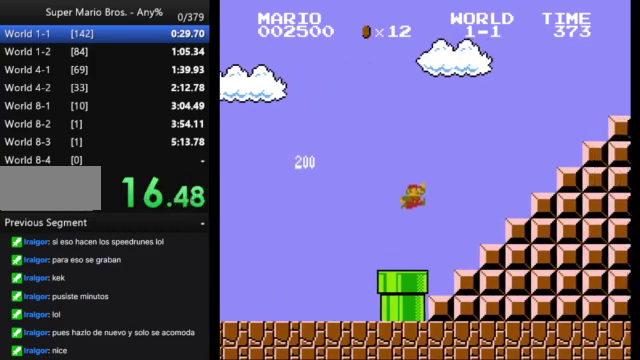
{"buttons": ["A", "B", "DPAD_RIGHT"], "events": [[367, "A", "up"], [467, "A", "down"]]}
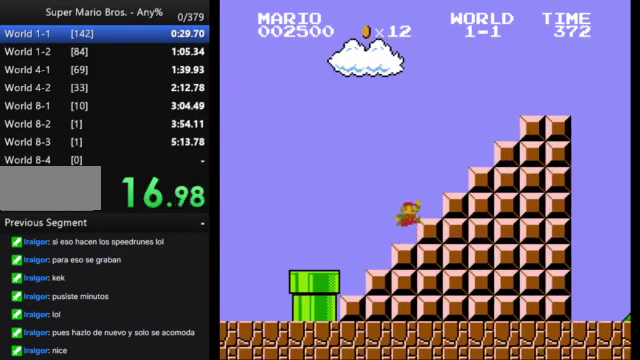
{"buttons": ["A", "B", "DPAD_RIGHT"], "events": []}
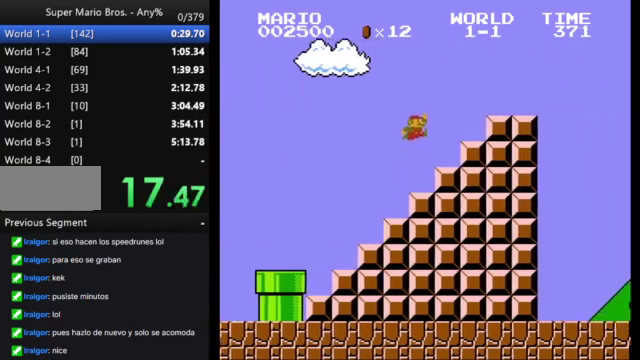
{"buttons": ["B", "DPAD_RIGHT"], "events": [[67, "A", "up"], [200, "A", "down"], [300, "A", "up"]]}
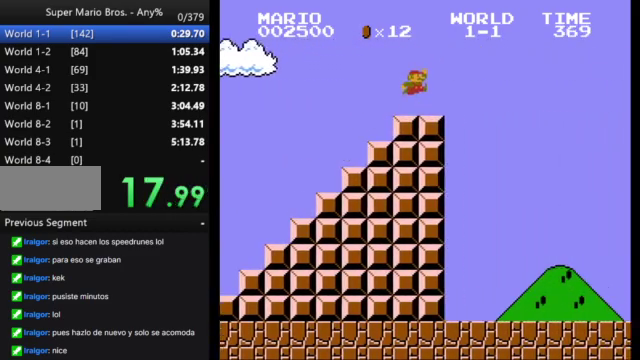
{"buttons": ["A", "B", "DPAD_RIGHT"], "events": [[233, "A", "down"]]}
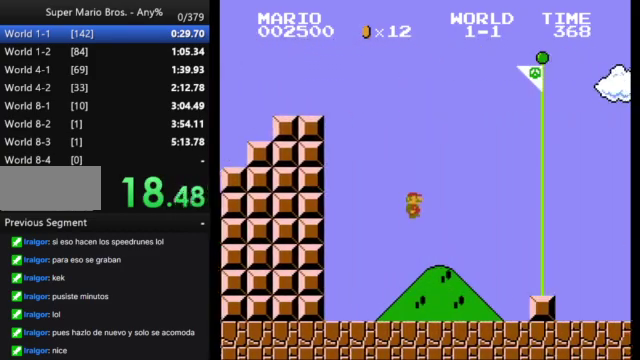
{"buttons": [], "events": [[33, "A", "up"], [67, "DPAD_RIGHT", "up"], [133, "B", "up"]]}